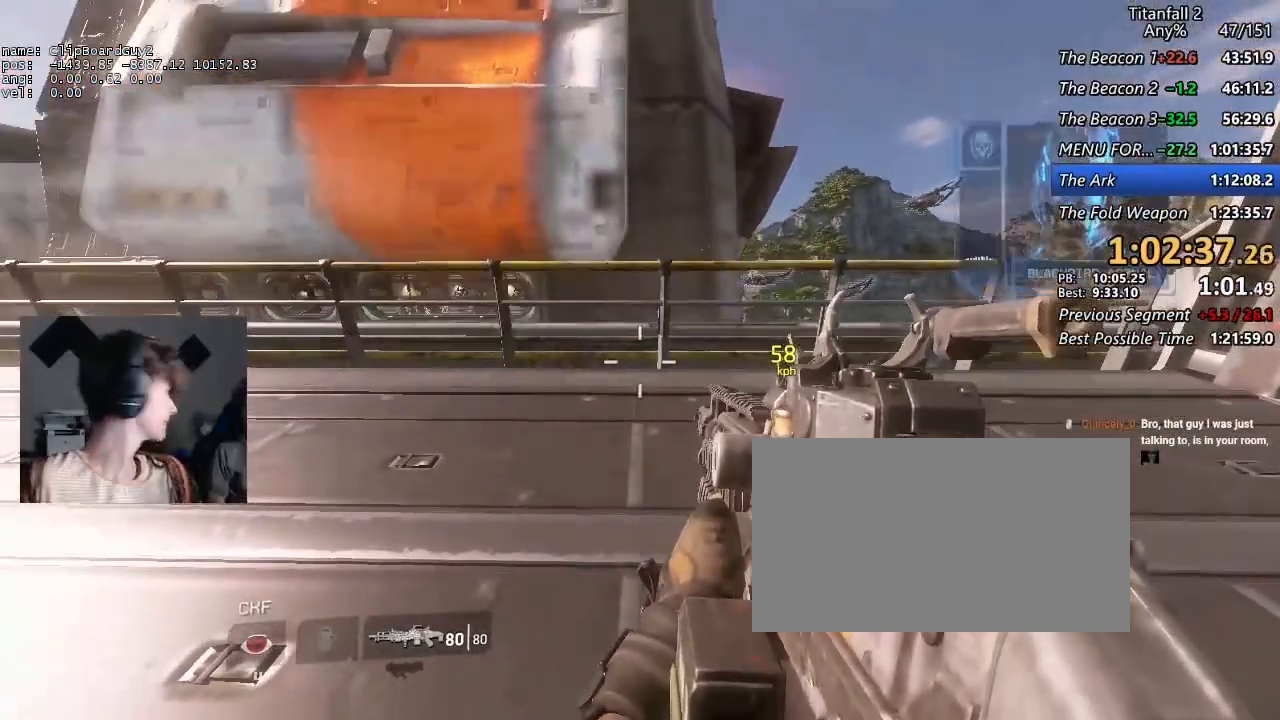
Gameplay with keyboard and mouse; each line is a JSON object with the keys and mouse buttons held at the frame after it. "events" lists presses ("down") and releases ("up") of "1", "2", "3", "4", "5", "a", "alt", "b", "c", "ctrl", "d", "e", "f", "g", "q", "r", "s", "shift", "space", "t", "tab", "v", "w", "x", "z", "mouse_left", "mouse_middle", "mouse_right", "mouse_mb4", "mouse_mb5", "mouse_wheel_up" and "mouse_wheel_down" between this image and that frame as [ms after this image, input, new state], when the widget could be followed in between. "mouse_left", "mouse_middle", "mouse_right", "mouse_mb4", "mouse_mb5", "mouse_wheel_up", "mouse_wheel_down" = the "left", "middle", "right", "mb4", "mb5", "wheel_up", "wheel_down" buttons of the "mouse" list. No other keys are recorded. Not read: mouse_move.
{"keys": [], "mouse": [], "events": []}
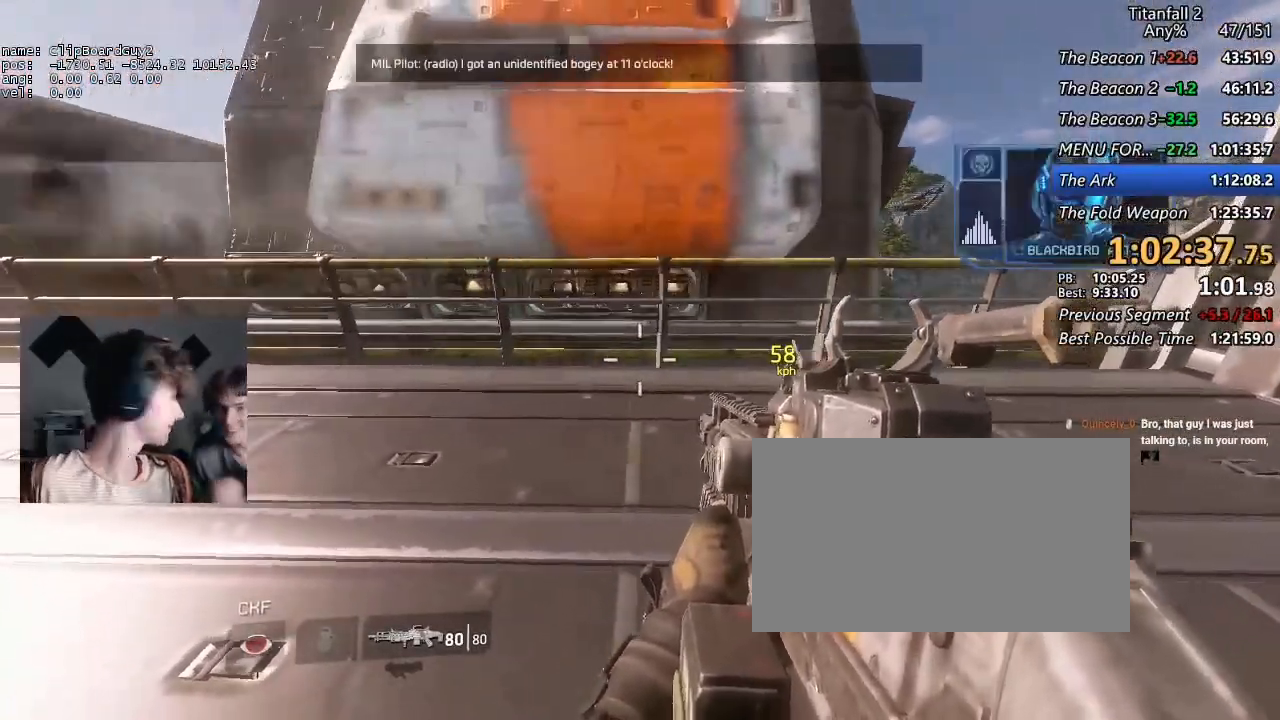
{"keys": [], "mouse": [], "events": []}
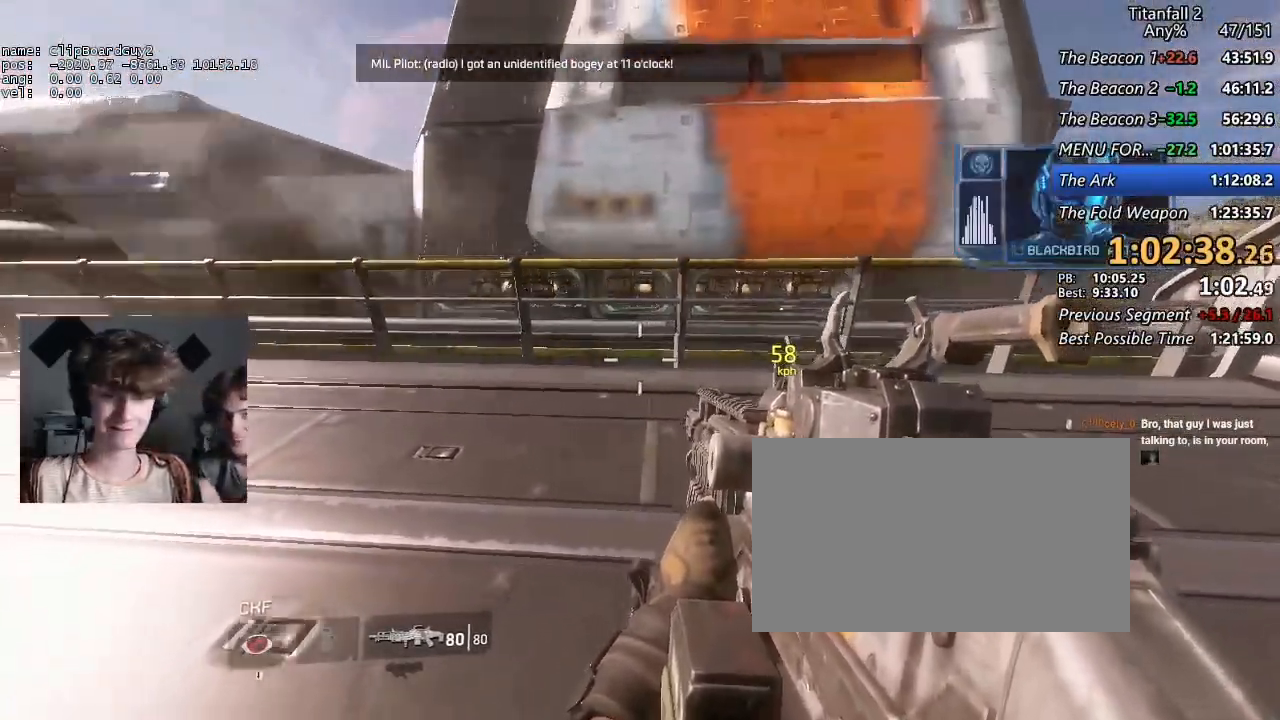
{"keys": [], "mouse": [], "events": [[167, "a", "down"], [300, "a", "up"]]}
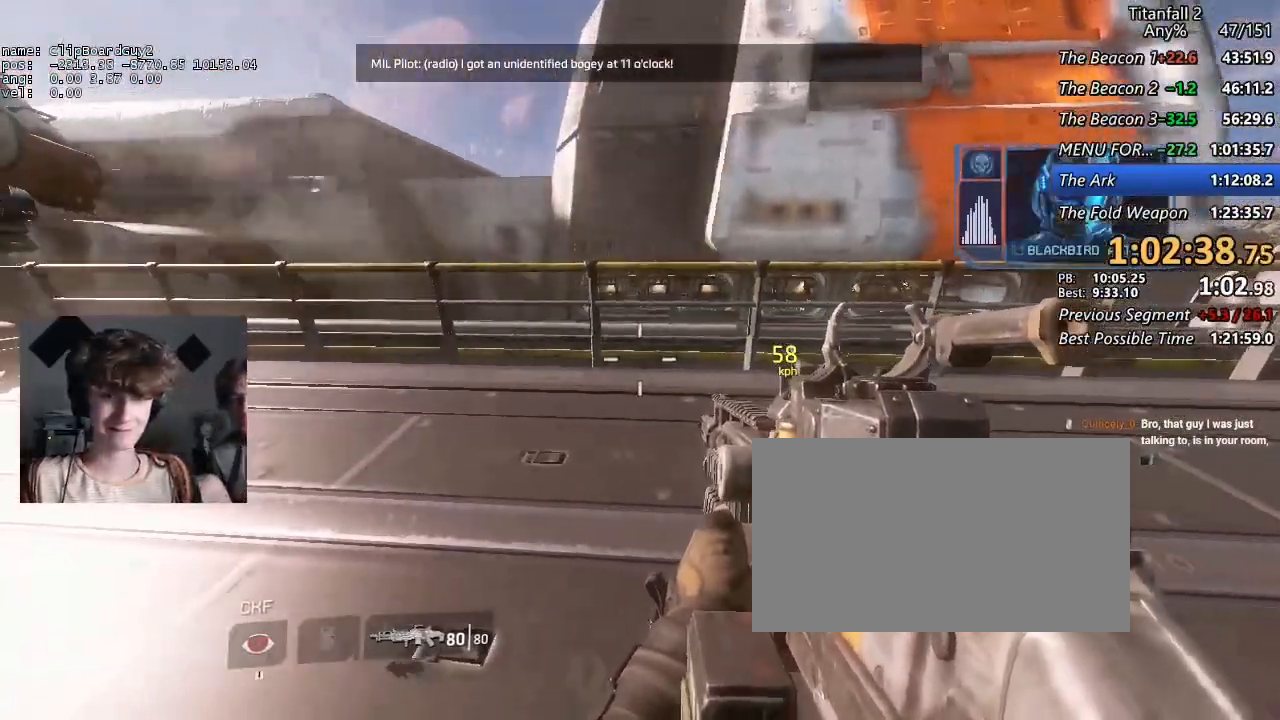
{"keys": [], "mouse": [], "events": [[50, "s", "down"], [184, "s", "up"]]}
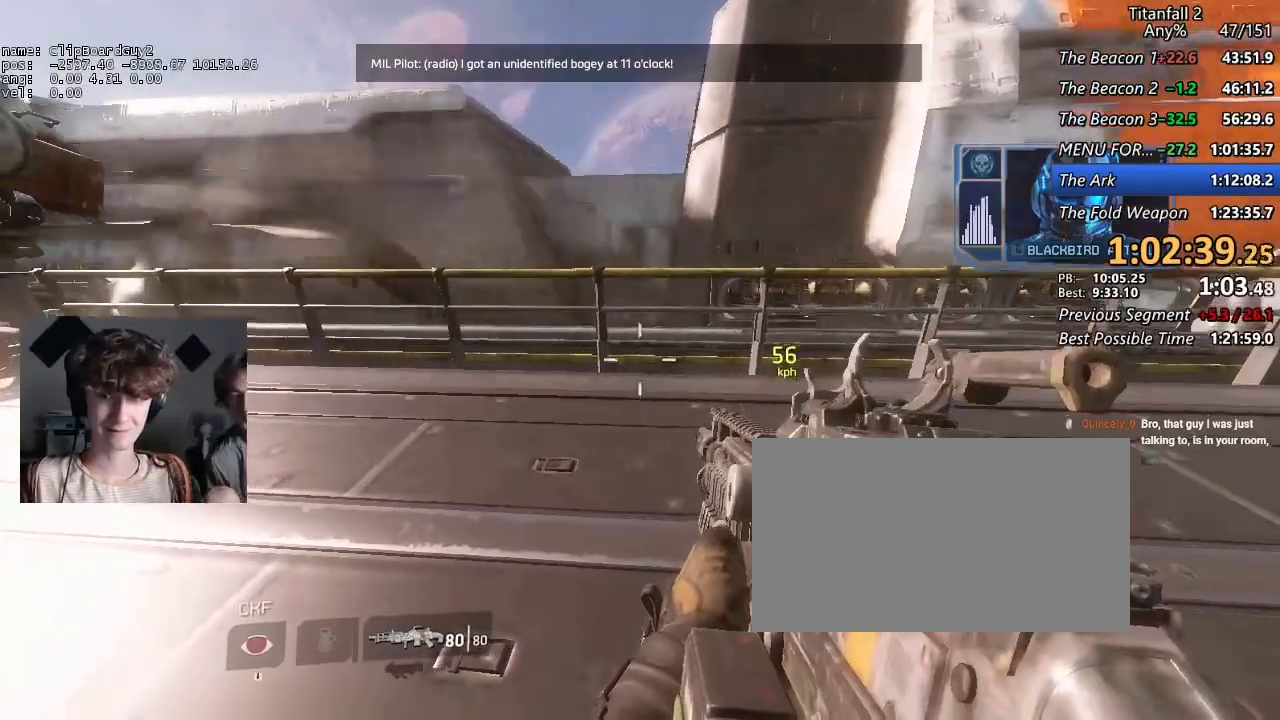
{"keys": [], "mouse": [], "events": []}
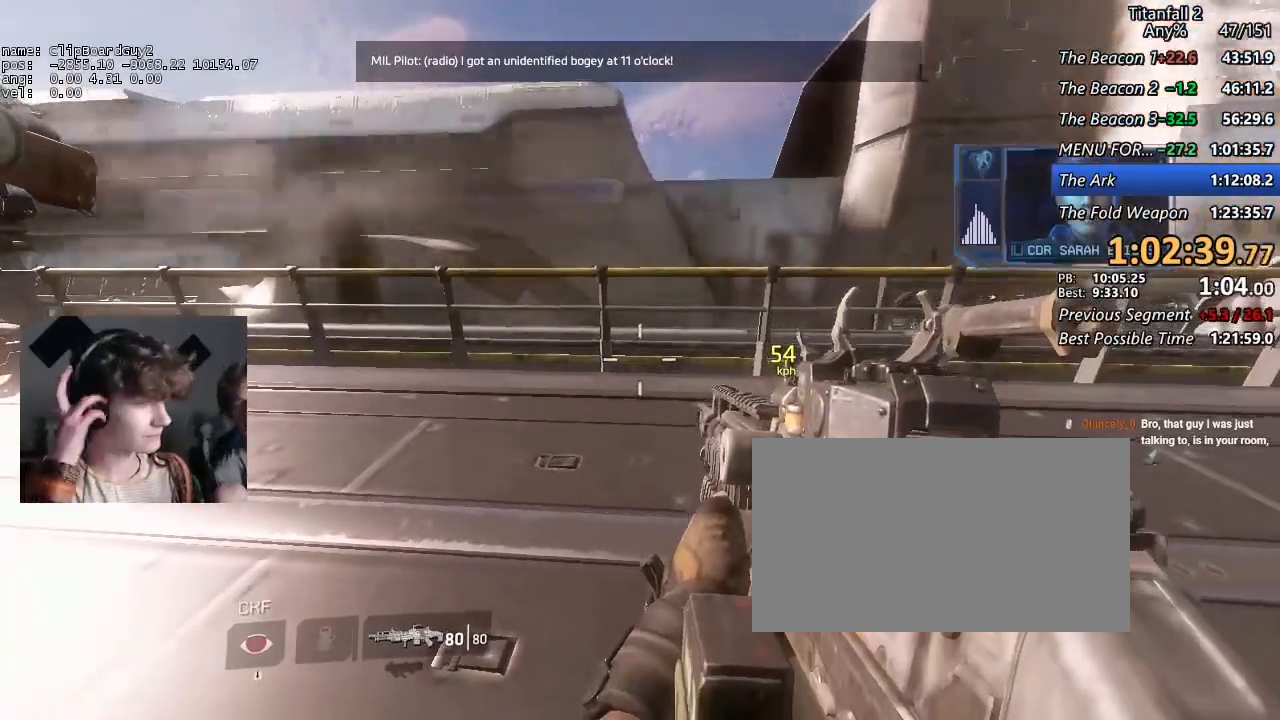
{"keys": [], "mouse": [], "events": []}
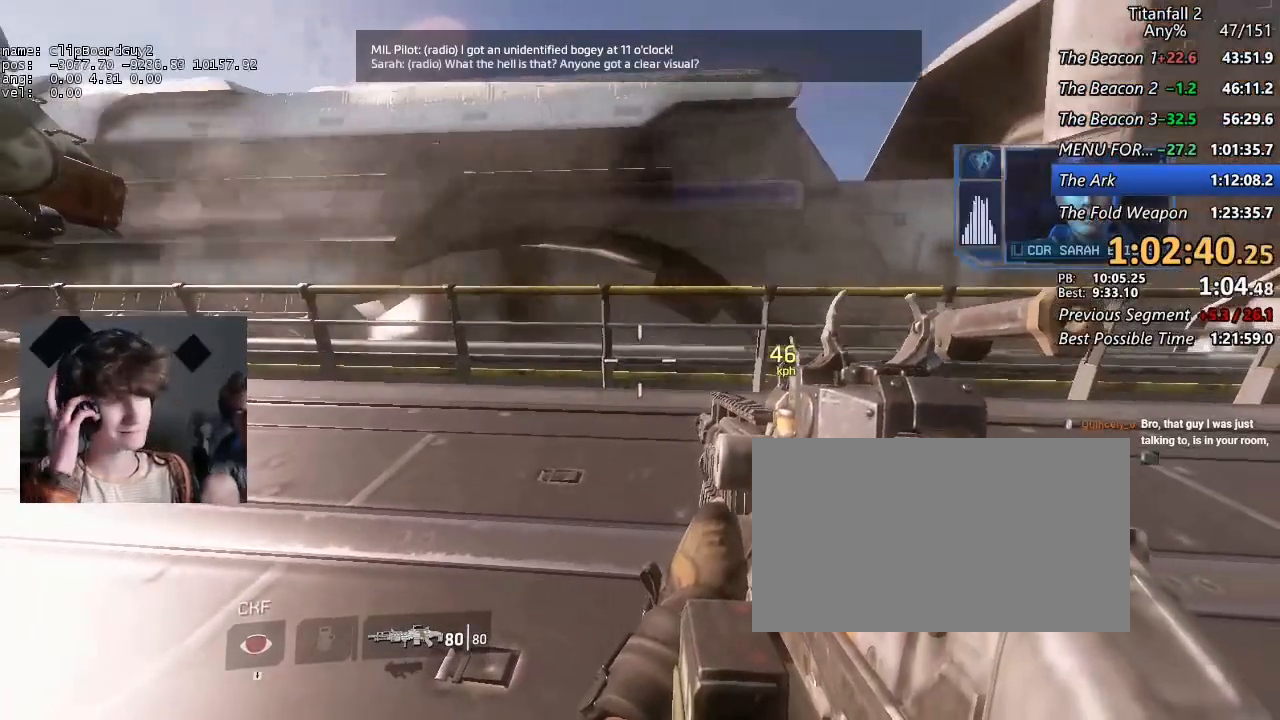
{"keys": [], "mouse": [], "events": []}
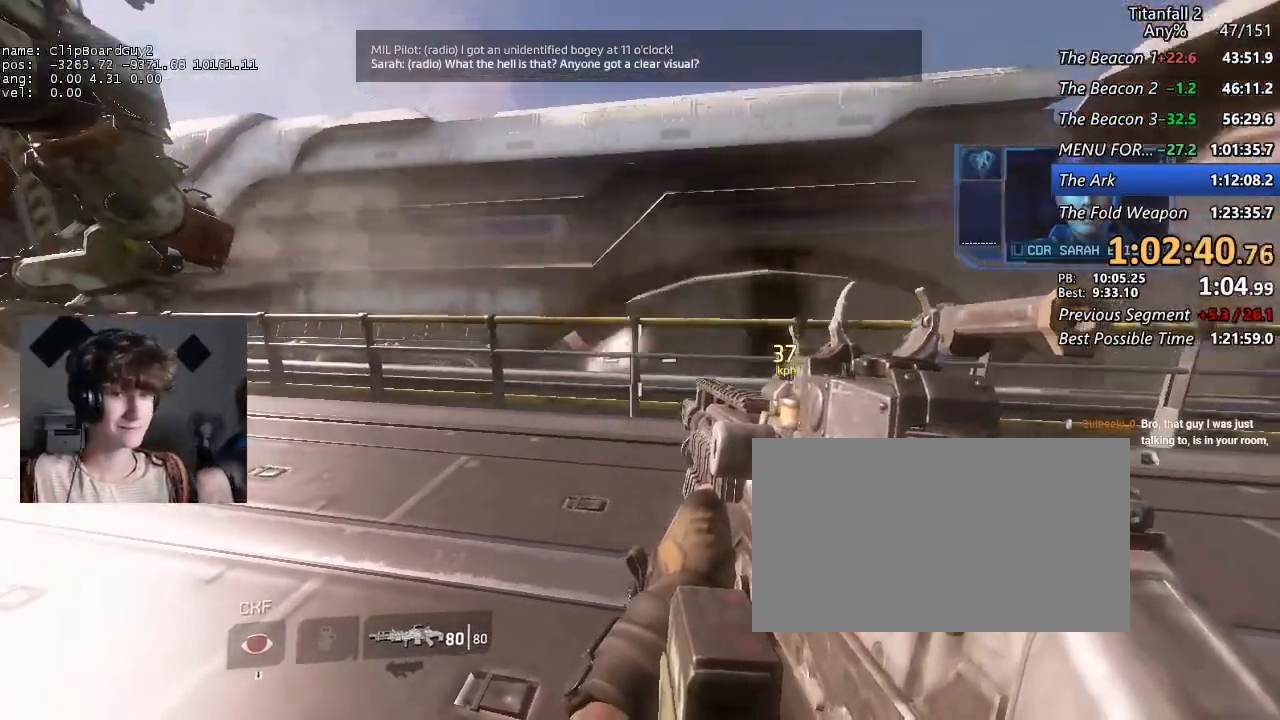
{"keys": [], "mouse": [], "events": []}
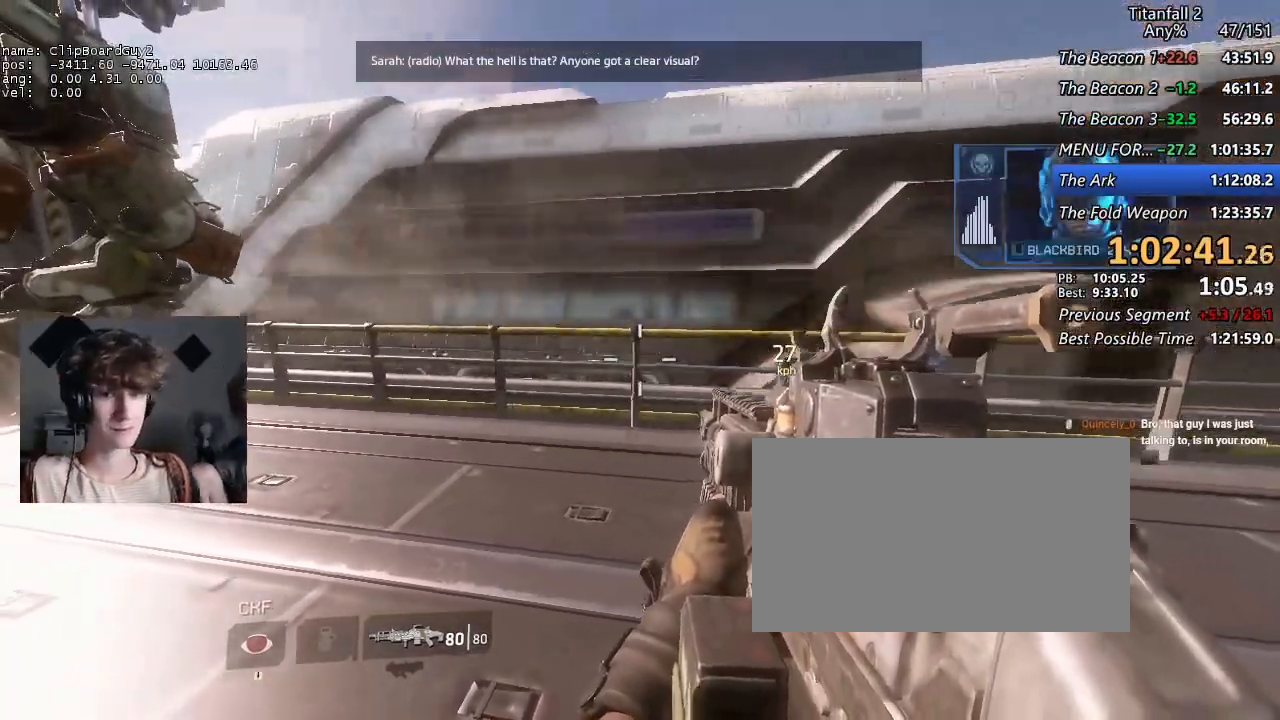
{"keys": [], "mouse": [], "events": []}
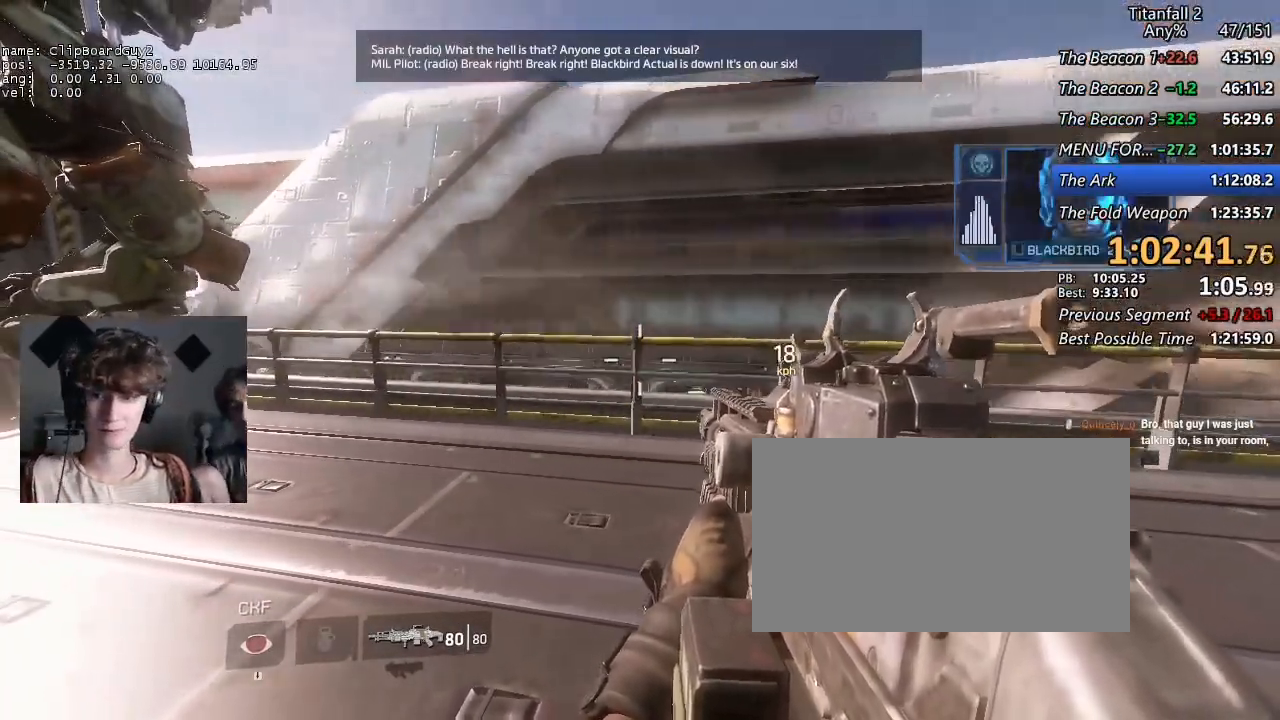
{"keys": [], "mouse": [], "events": []}
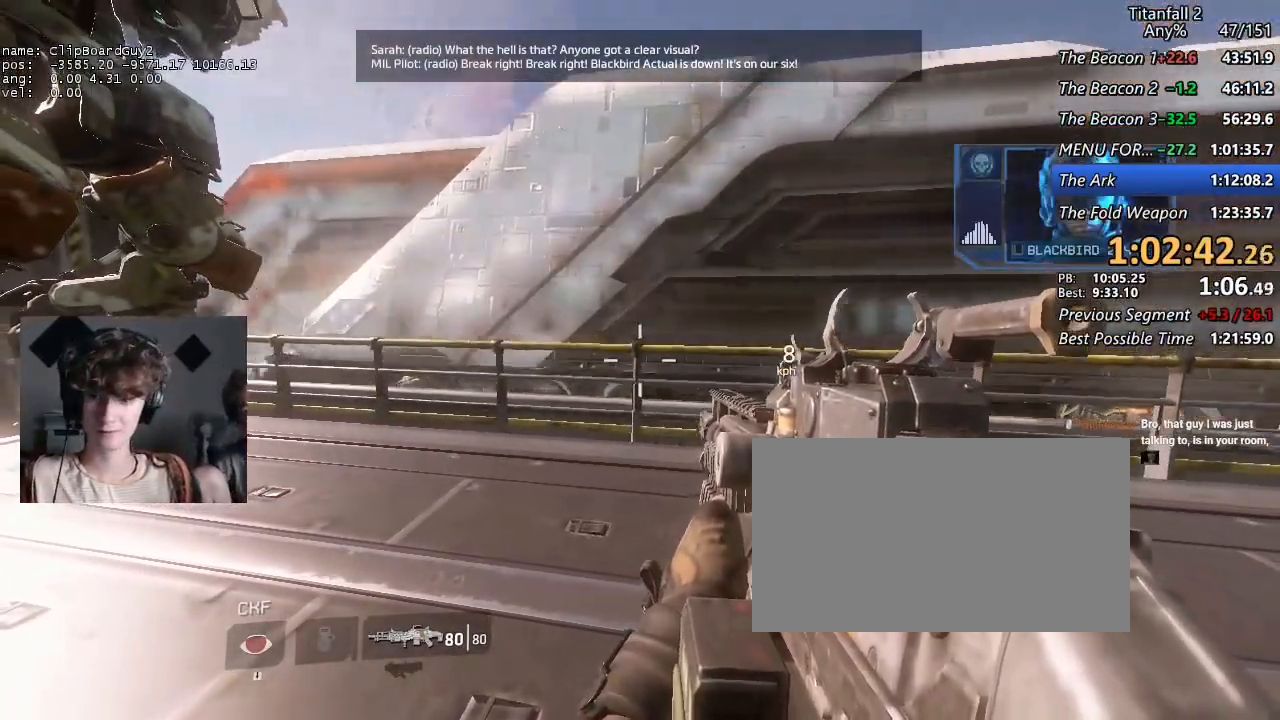
{"keys": [], "mouse": [], "events": []}
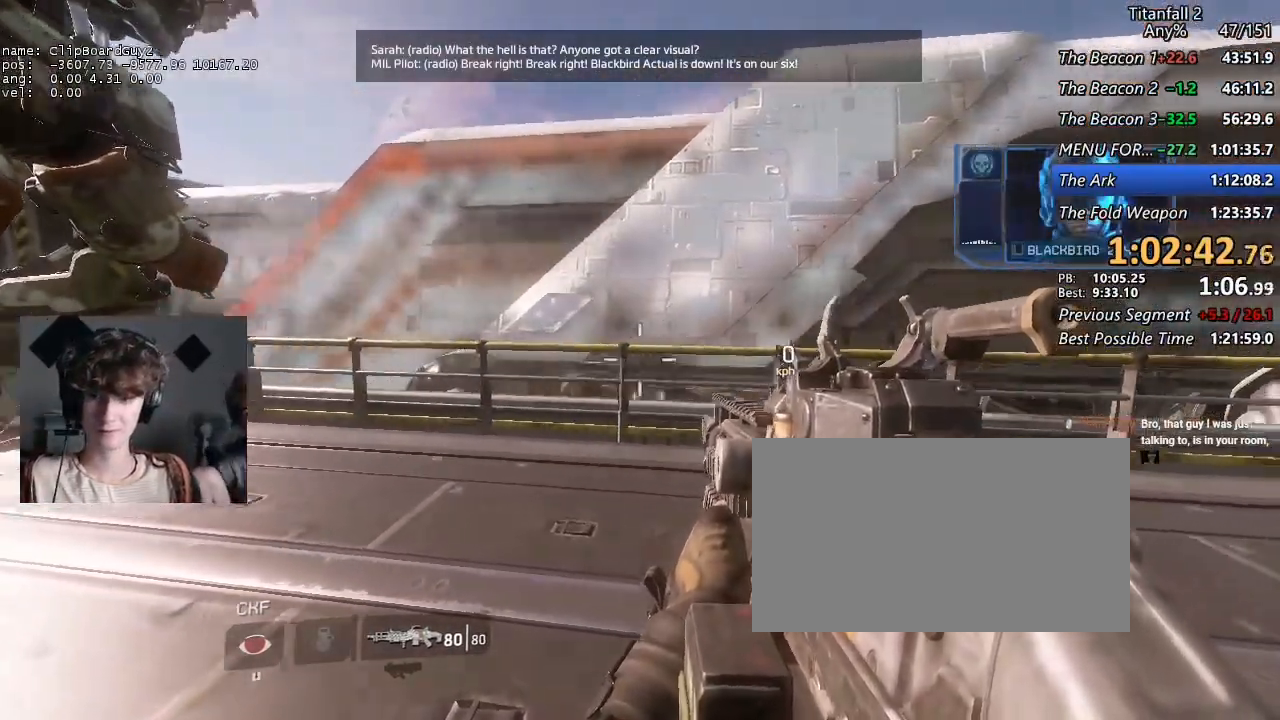
{"keys": [], "mouse": [], "events": []}
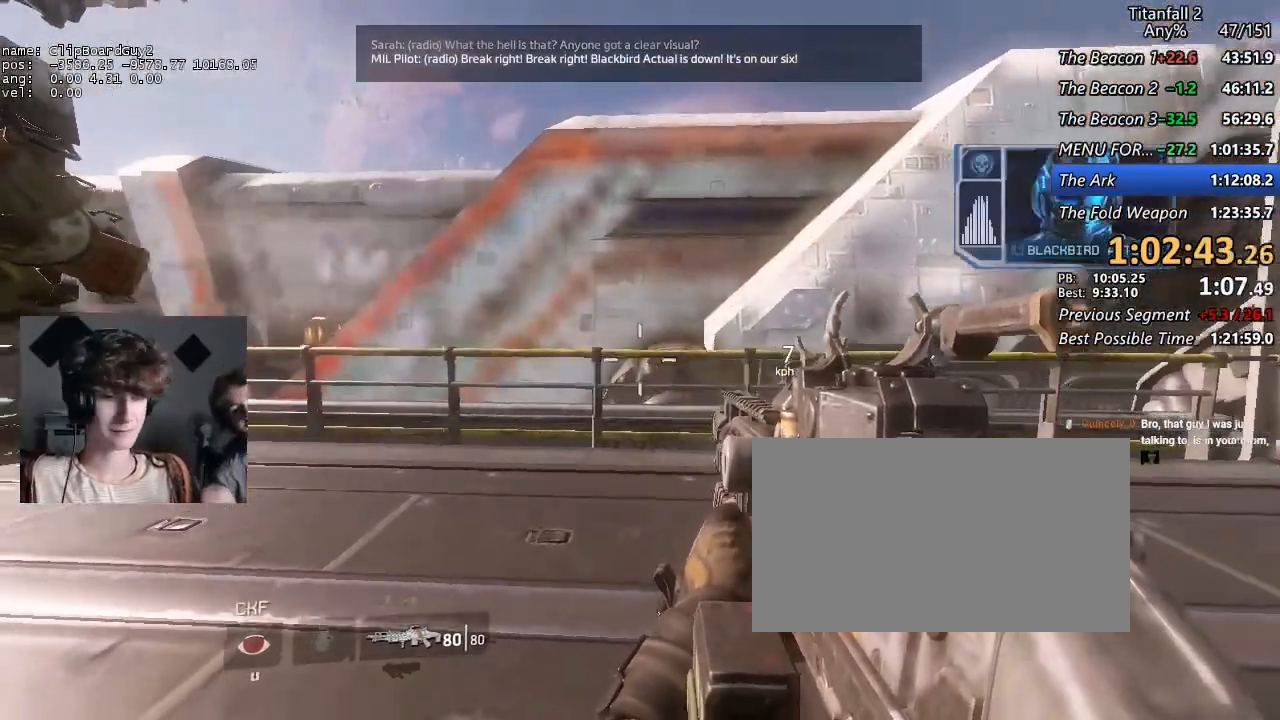
{"keys": [], "mouse": [], "events": []}
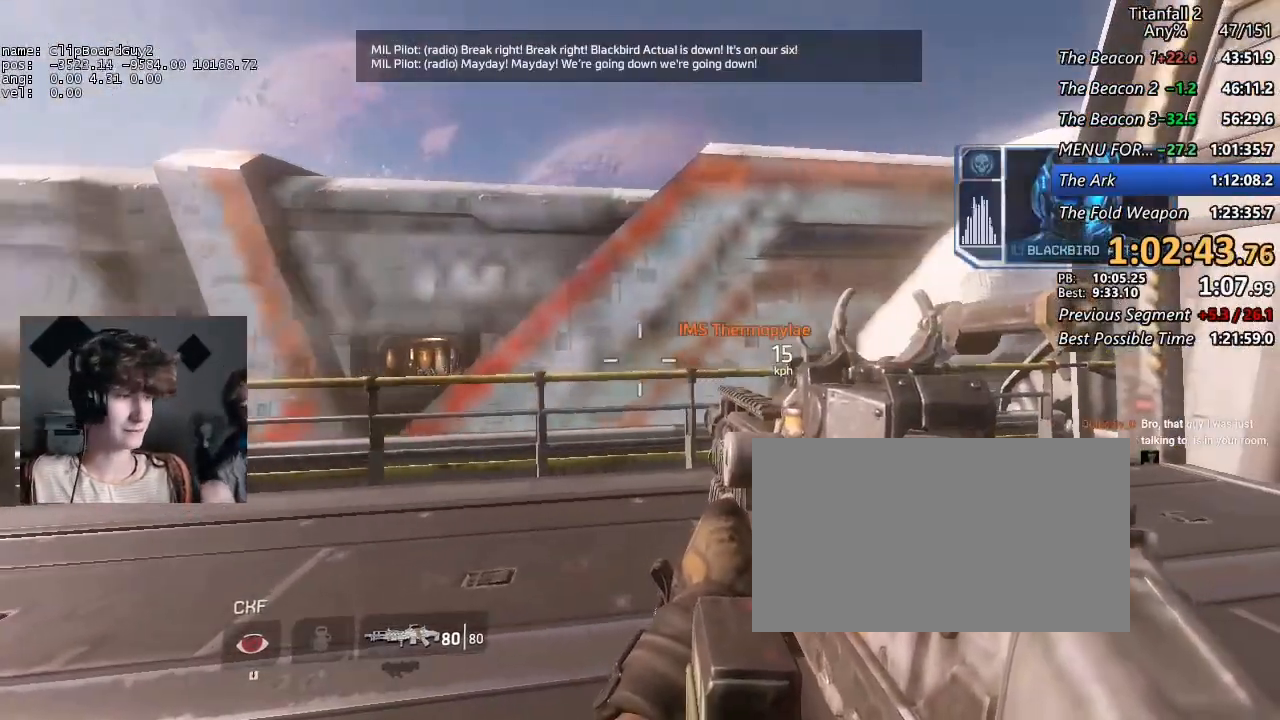
{"keys": [], "mouse": [], "events": []}
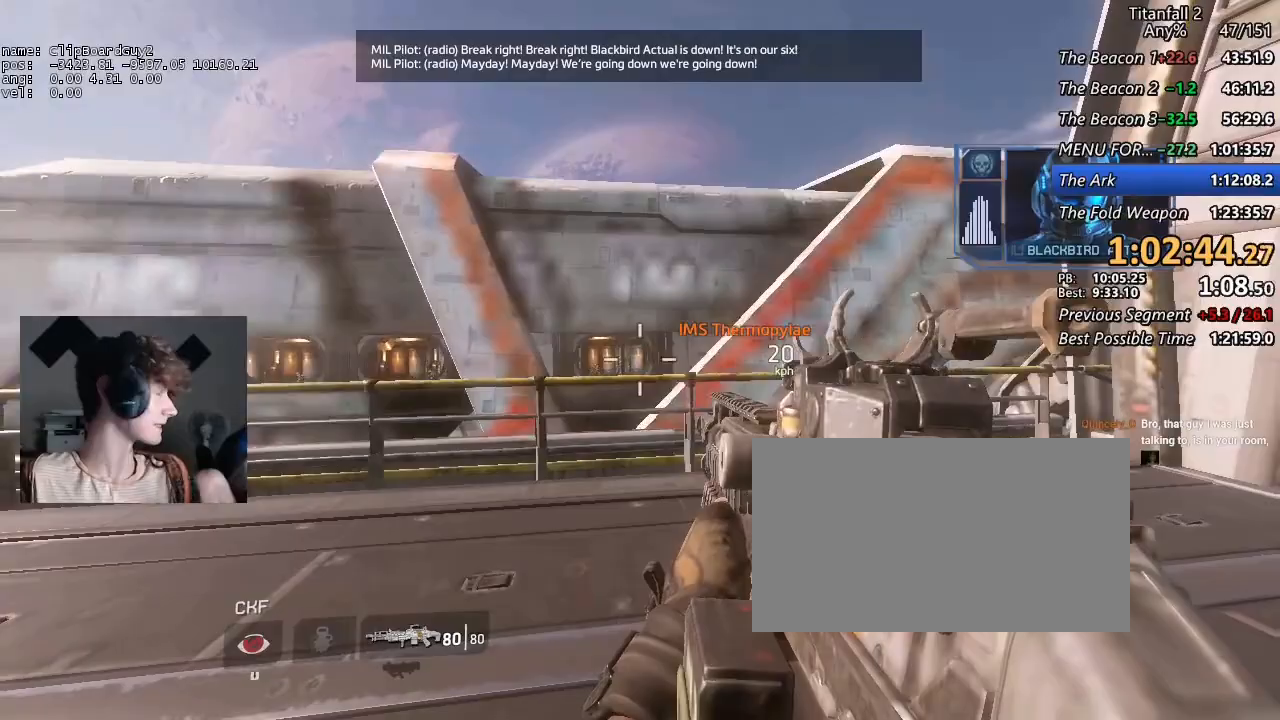
{"keys": ["w"], "mouse": [], "events": [[117, "d", "down"], [117, "w", "down"], [350, "d", "up"]]}
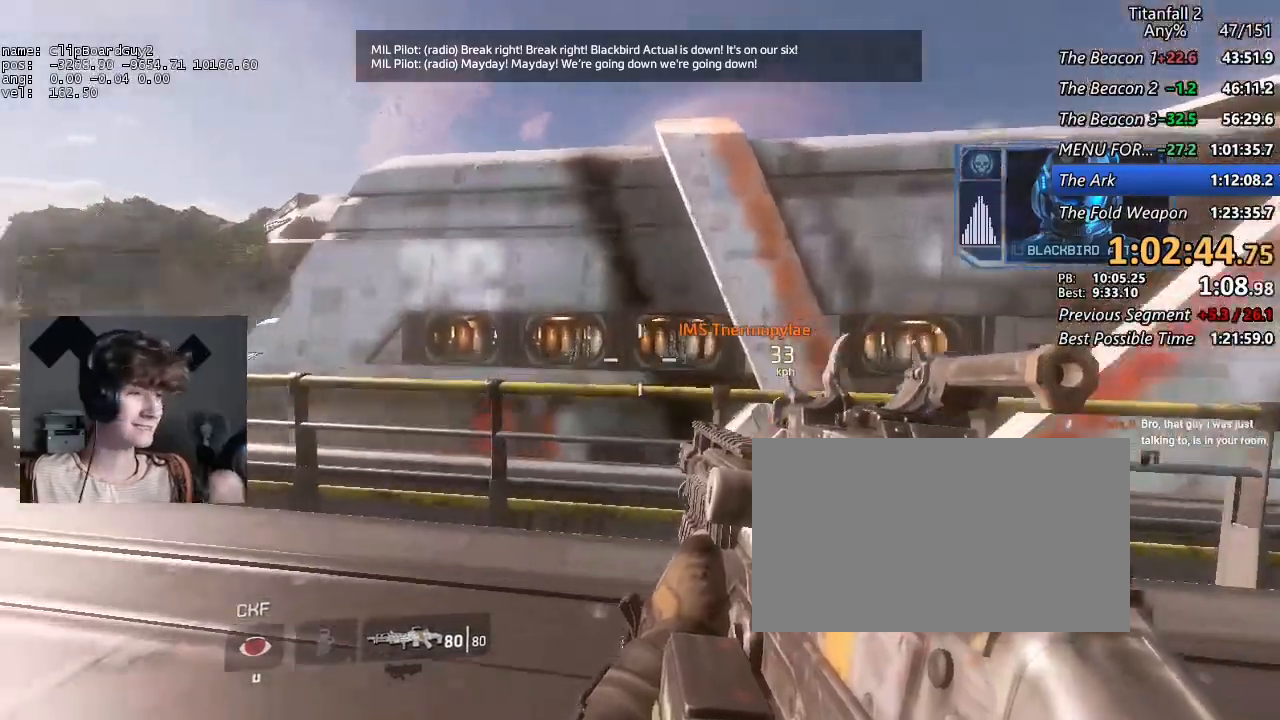
{"keys": ["d"], "mouse": [], "events": [[417, "d", "down"], [417, "w", "up"]]}
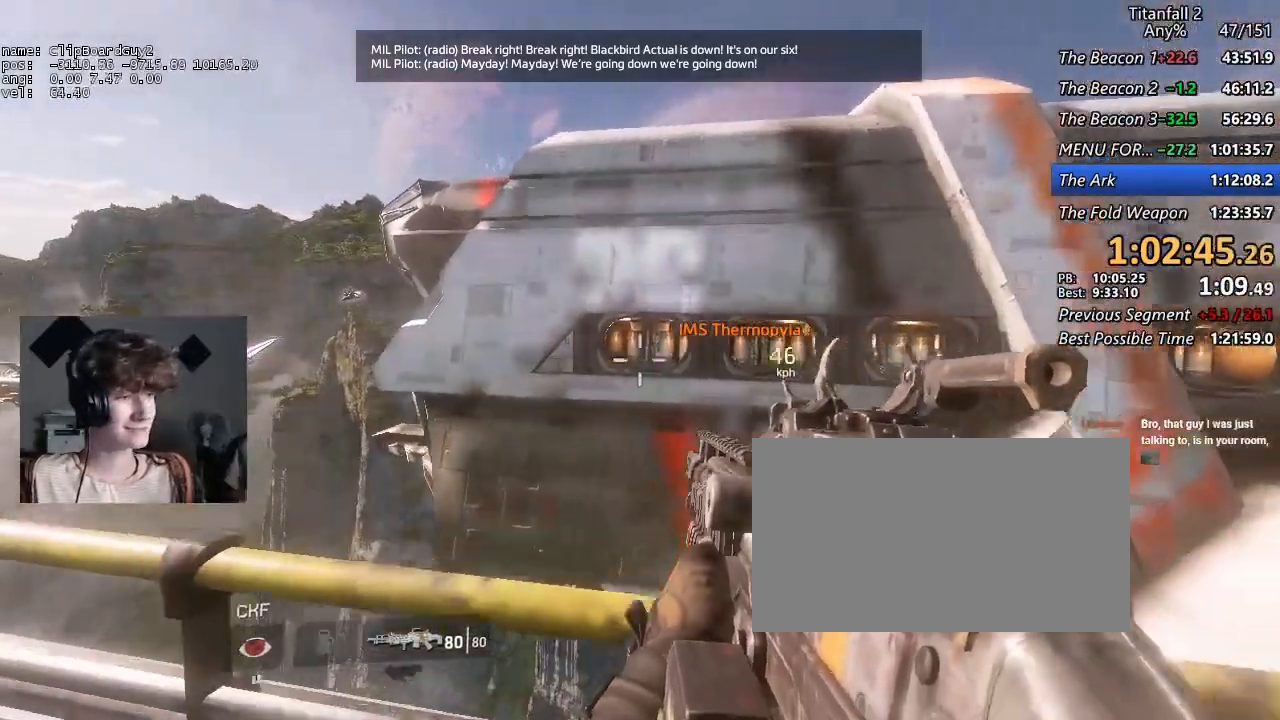
{"keys": [], "mouse": [], "events": [[100, "d", "up"]]}
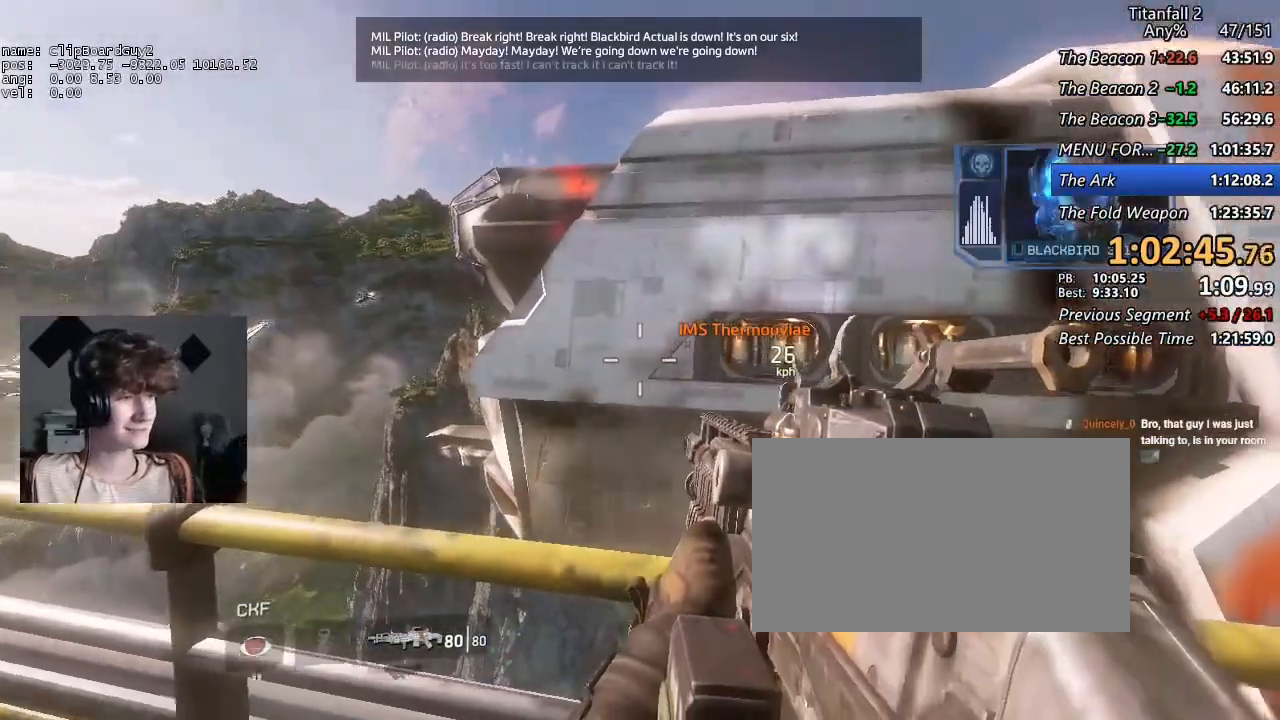
{"keys": ["s"], "mouse": [], "events": [[217, "s", "down"]]}
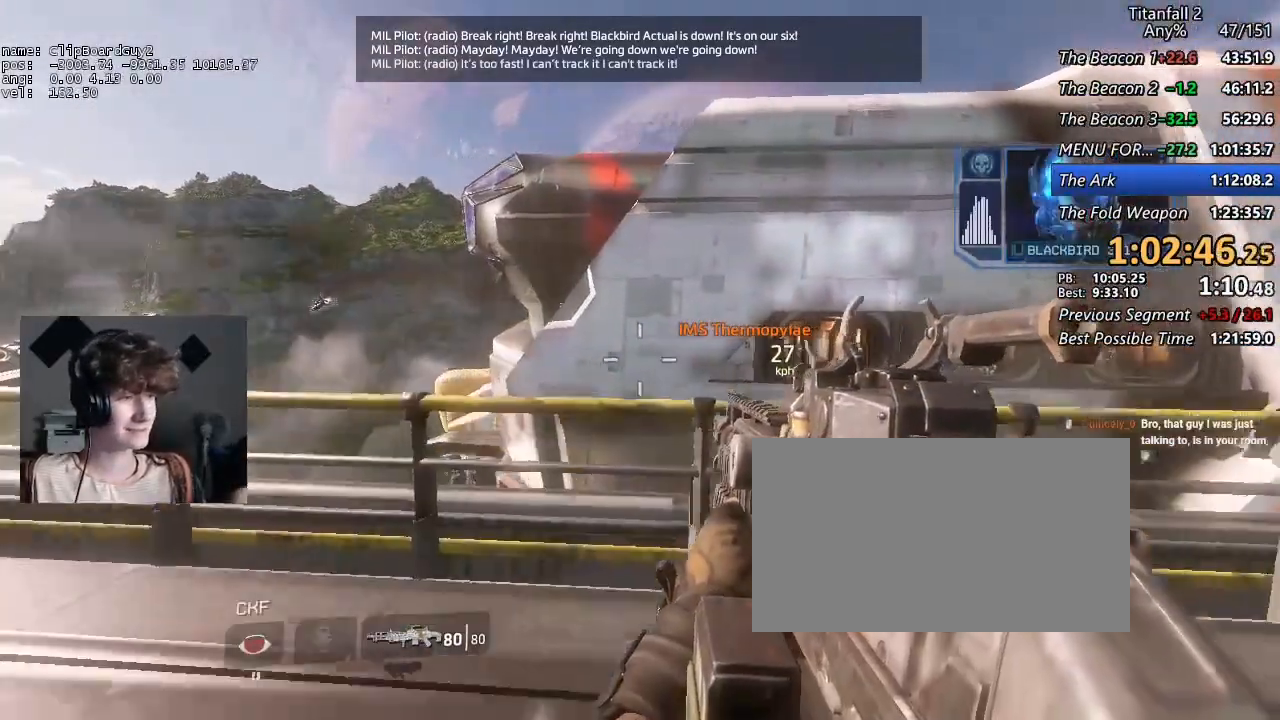
{"keys": ["s"], "mouse": [], "events": []}
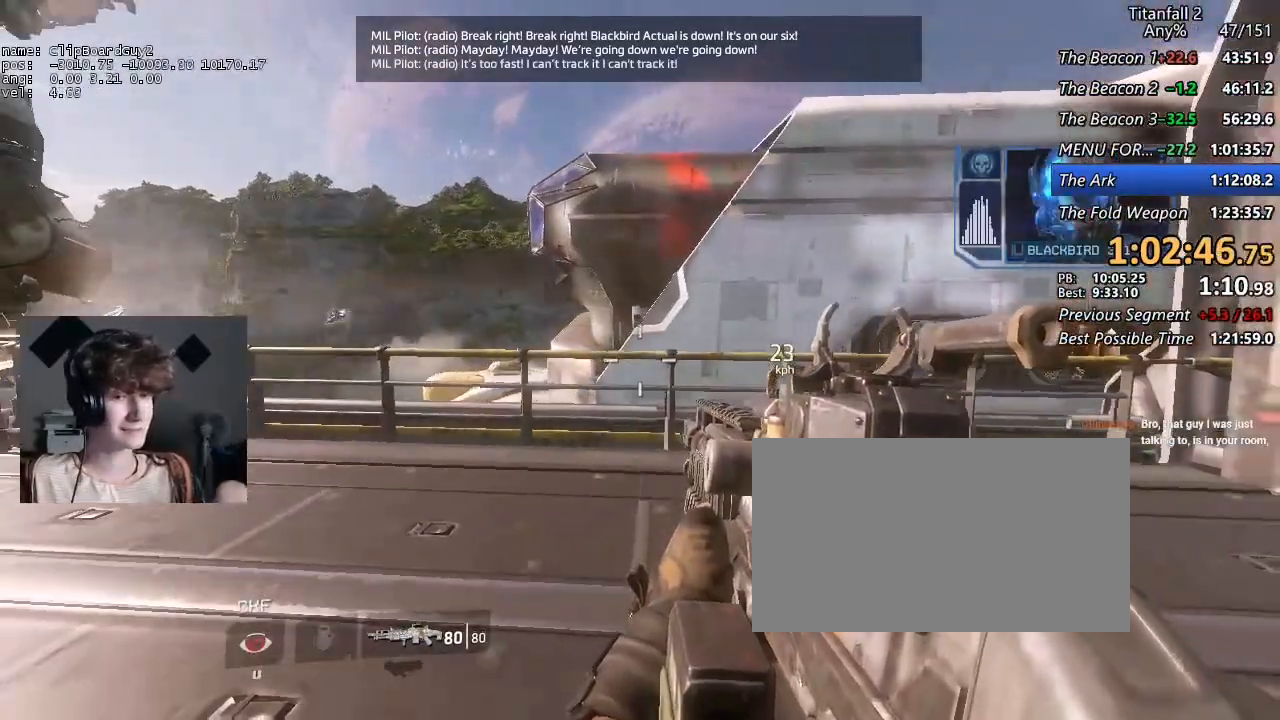
{"keys": ["a"], "mouse": [], "events": [[17, "a", "down"], [67, "s", "up"]]}
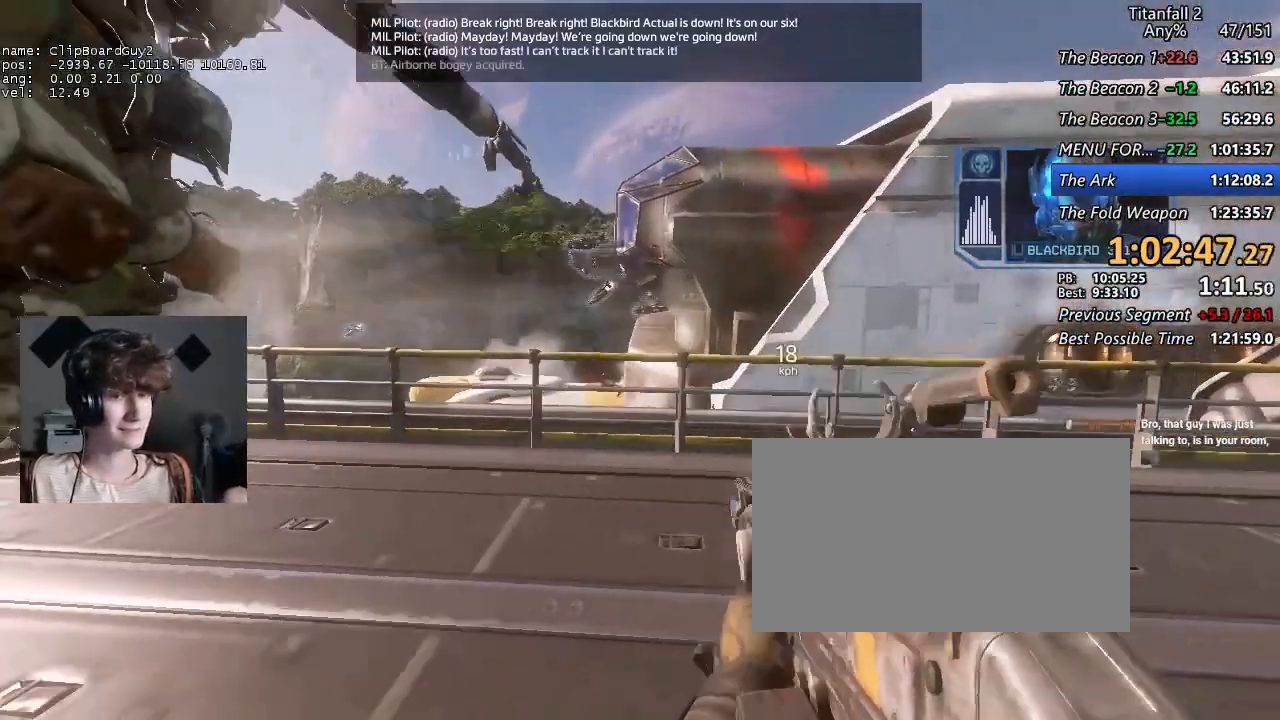
{"keys": [], "mouse": [], "events": [[267, "a", "up"]]}
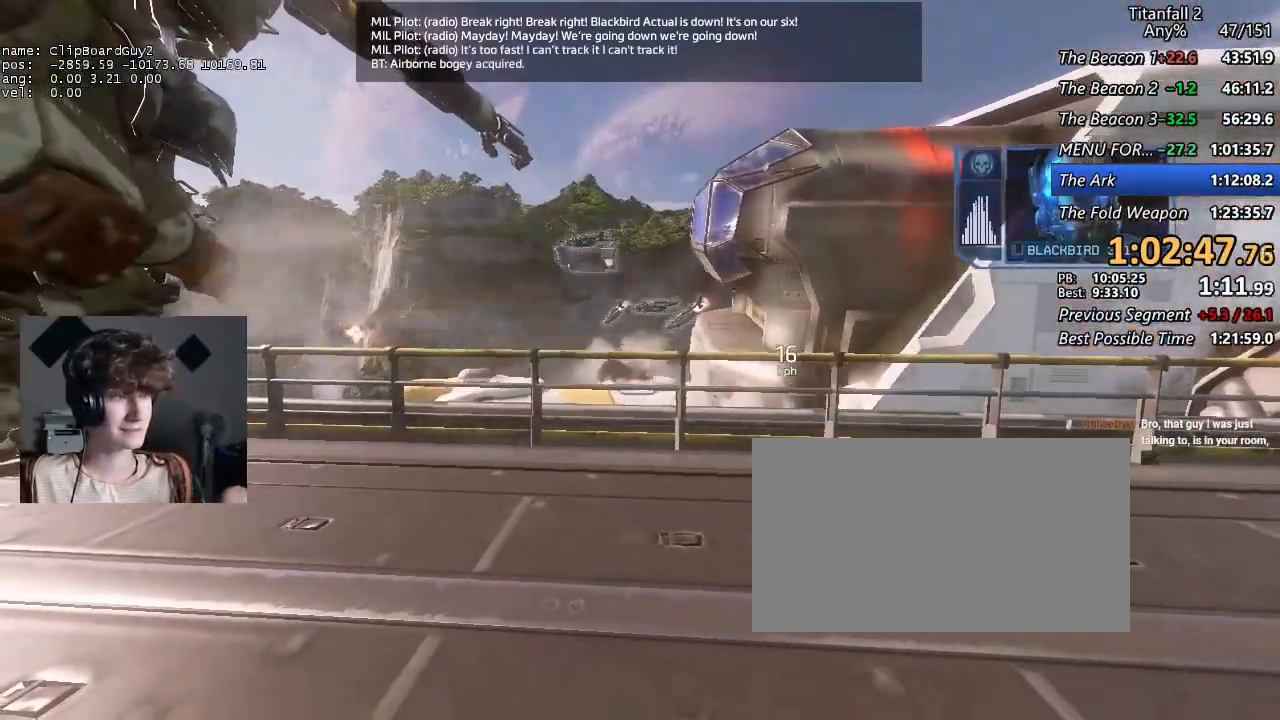
{"keys": [], "mouse": [], "events": []}
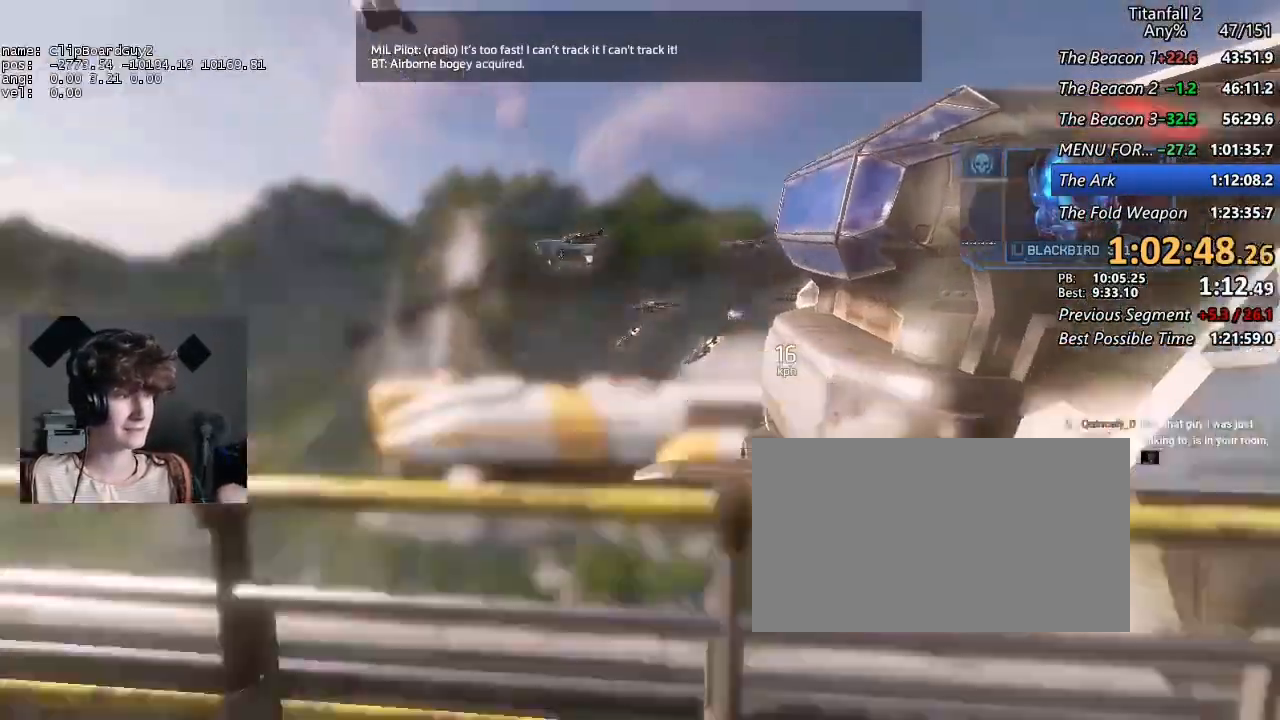
{"keys": [], "mouse": [], "events": [[17, "d", "down"], [150, "d", "up"]]}